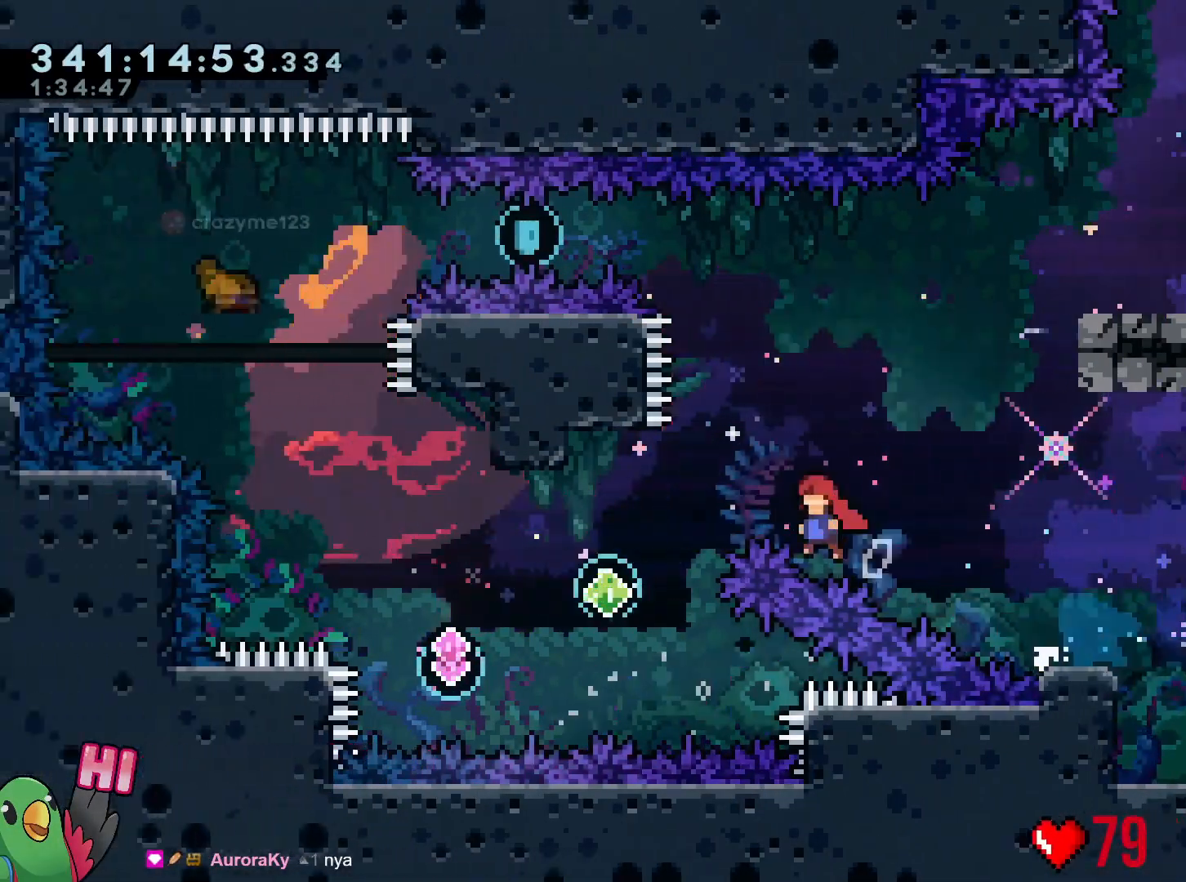
Gameplay with a controller (Nintendo layout); each line is a JSON object with the inputs held at the frame after it. "events" lists button and stick changes between this image and that frame as [ms after this image, input, new state], when the widget could be followed in between. Not read: HOME L2 L3 R3 SELECT.
{"buttons": ["B"], "left_stick": "center", "right_stick": "center", "events": [[34, "B", "up"], [284, "Y", "down"], [284, "left_stick", "up"], [401, "Y", "up"], [467, "left_stick", "center"], [484, "B", "down"]]}
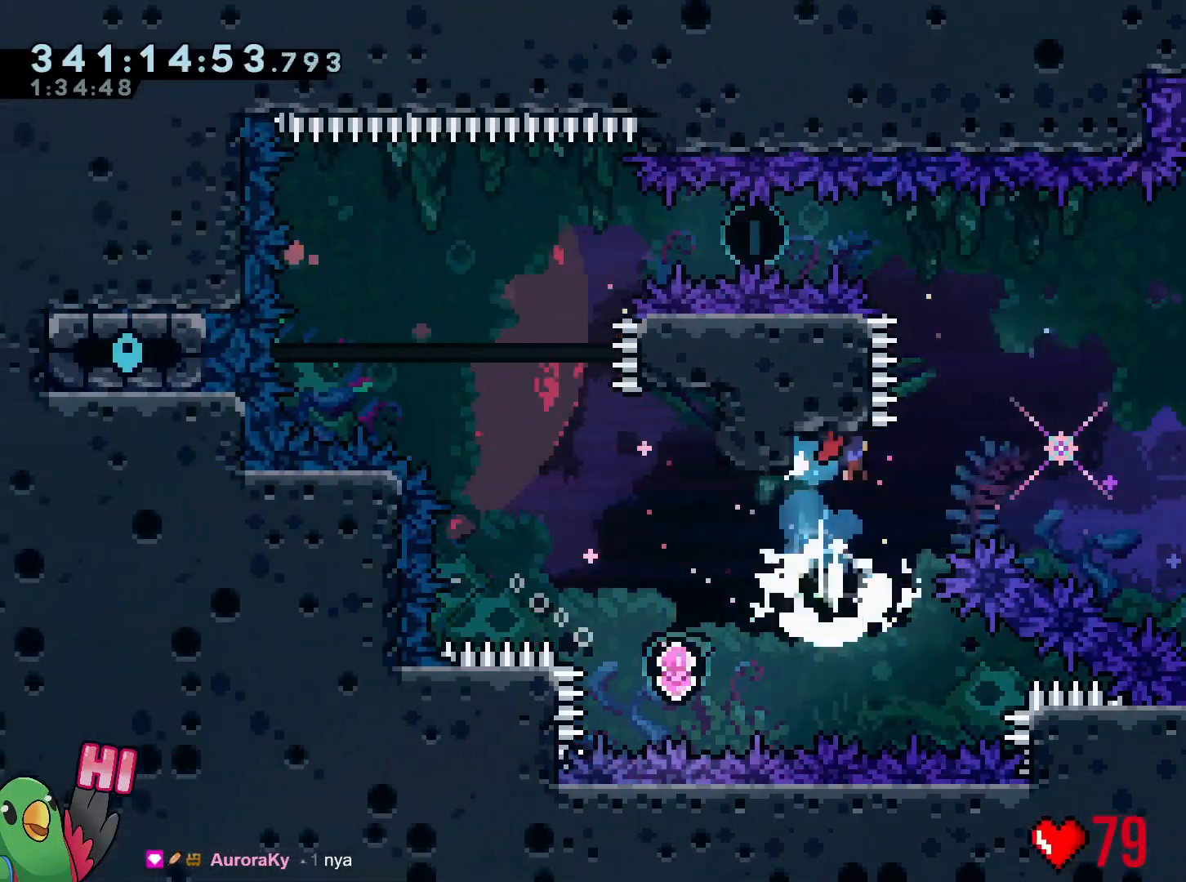
{"buttons": ["B", "Y"], "left_stick": "left", "right_stick": "center", "events": [[167, "left_stick", "up-left"], [233, "left_stick", "left"], [500, "Y", "down"]]}
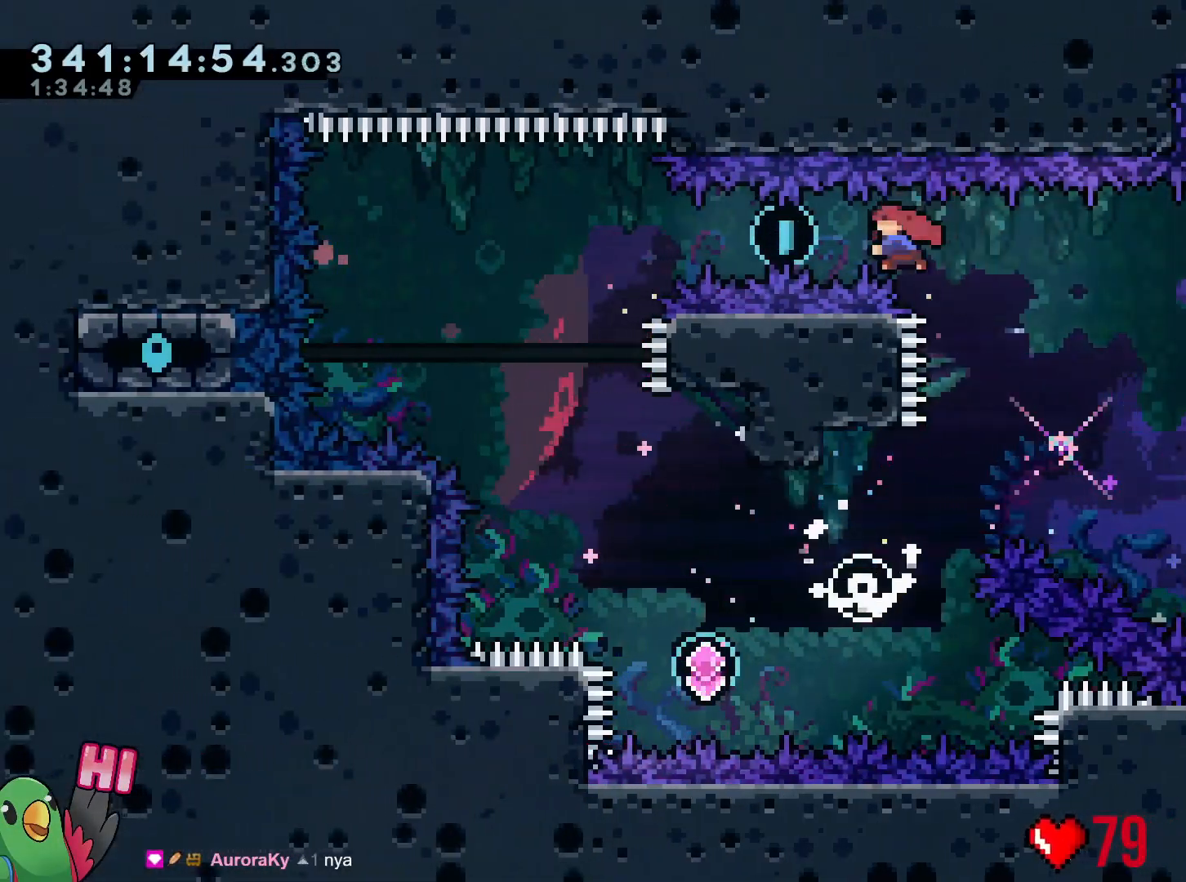
{"buttons": [], "left_stick": "center", "right_stick": "center", "events": [[201, "Y", "up"], [217, "B", "up"], [234, "left_stick", "center"]]}
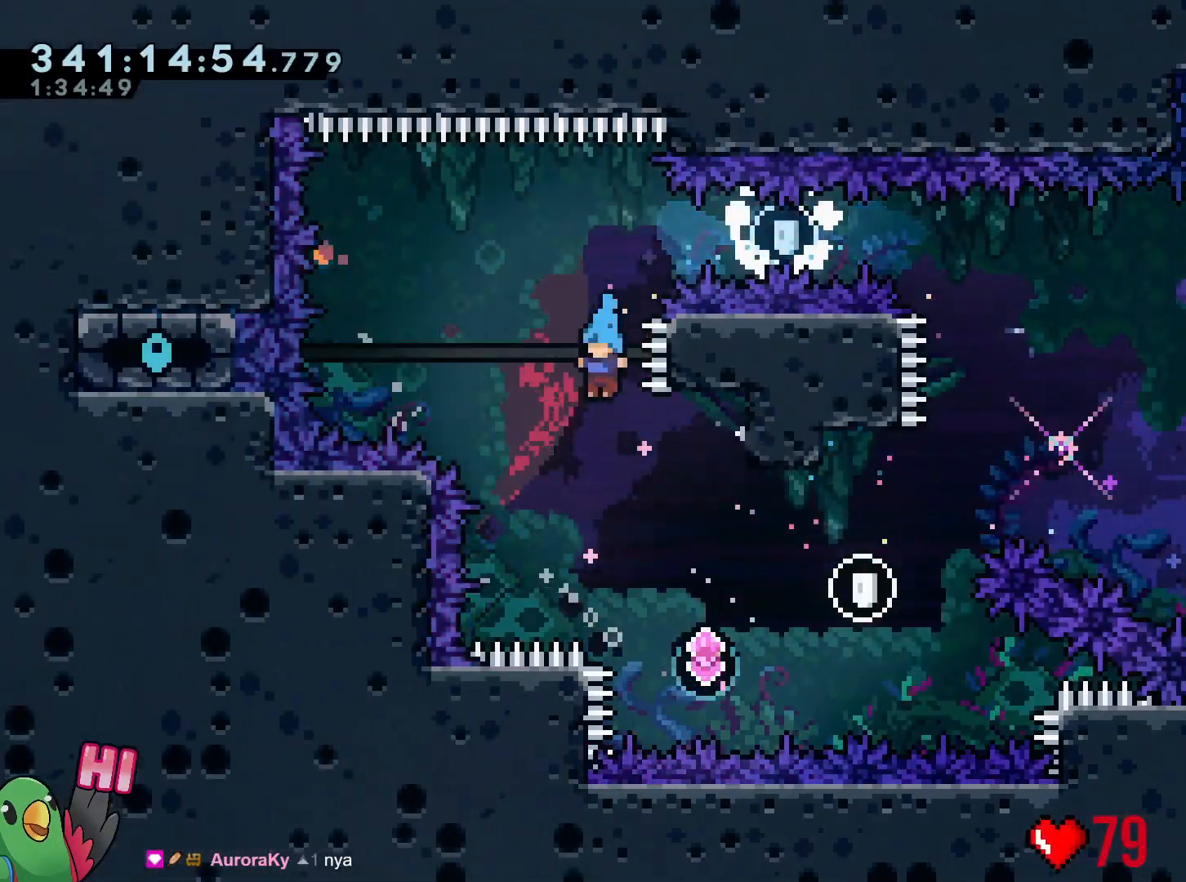
{"buttons": ["Y"], "left_stick": "up", "right_stick": "center", "events": [[33, "left_stick", "right"], [417, "Y", "down"], [417, "left_stick", "up"]]}
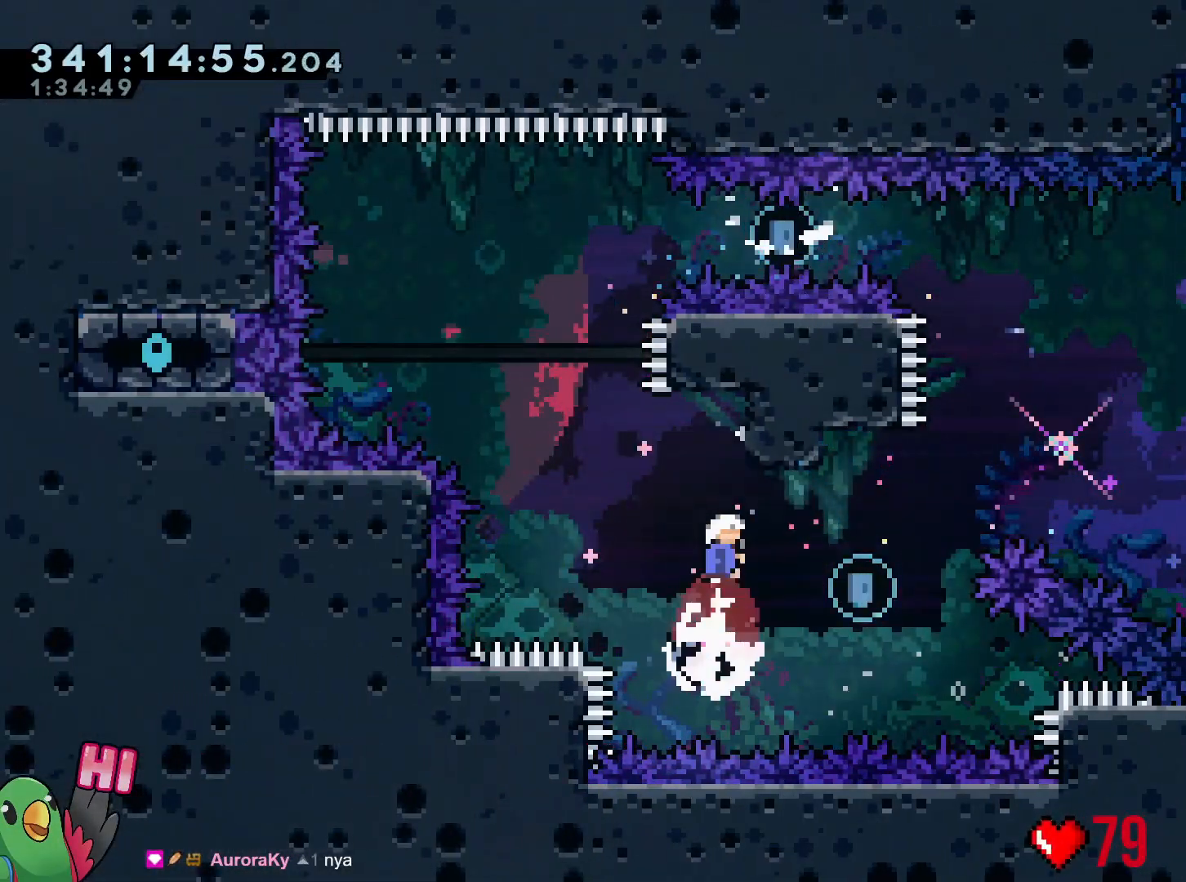
{"buttons": ["B"], "left_stick": "center", "right_stick": "center", "events": [[17, "Y", "up"], [117, "B", "down"], [201, "left_stick", "left"], [501, "left_stick", "center"]]}
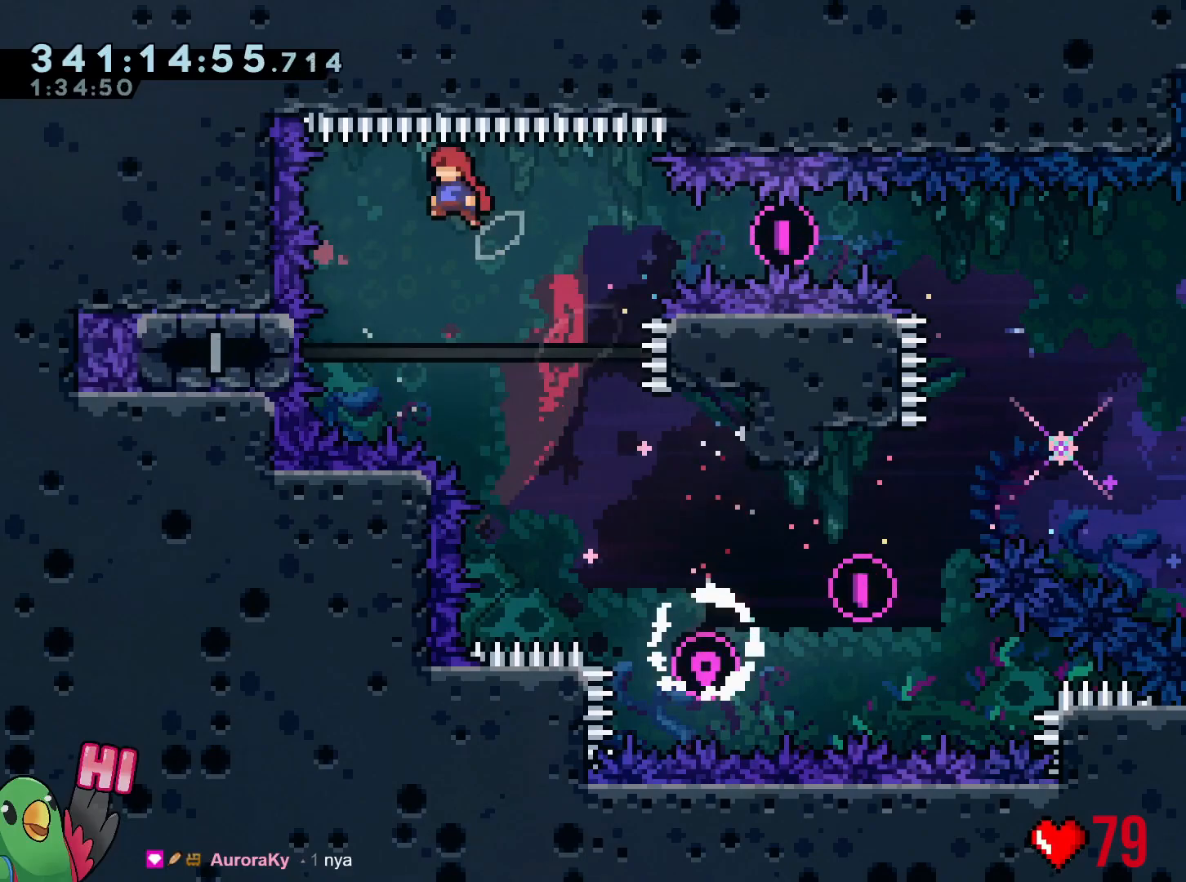
{"buttons": [], "left_stick": "right", "right_stick": "center", "events": [[83, "B", "up"], [167, "left_stick", "right"], [267, "Y", "down"], [334, "B", "down"], [467, "Y", "up"], [500, "B", "up"]]}
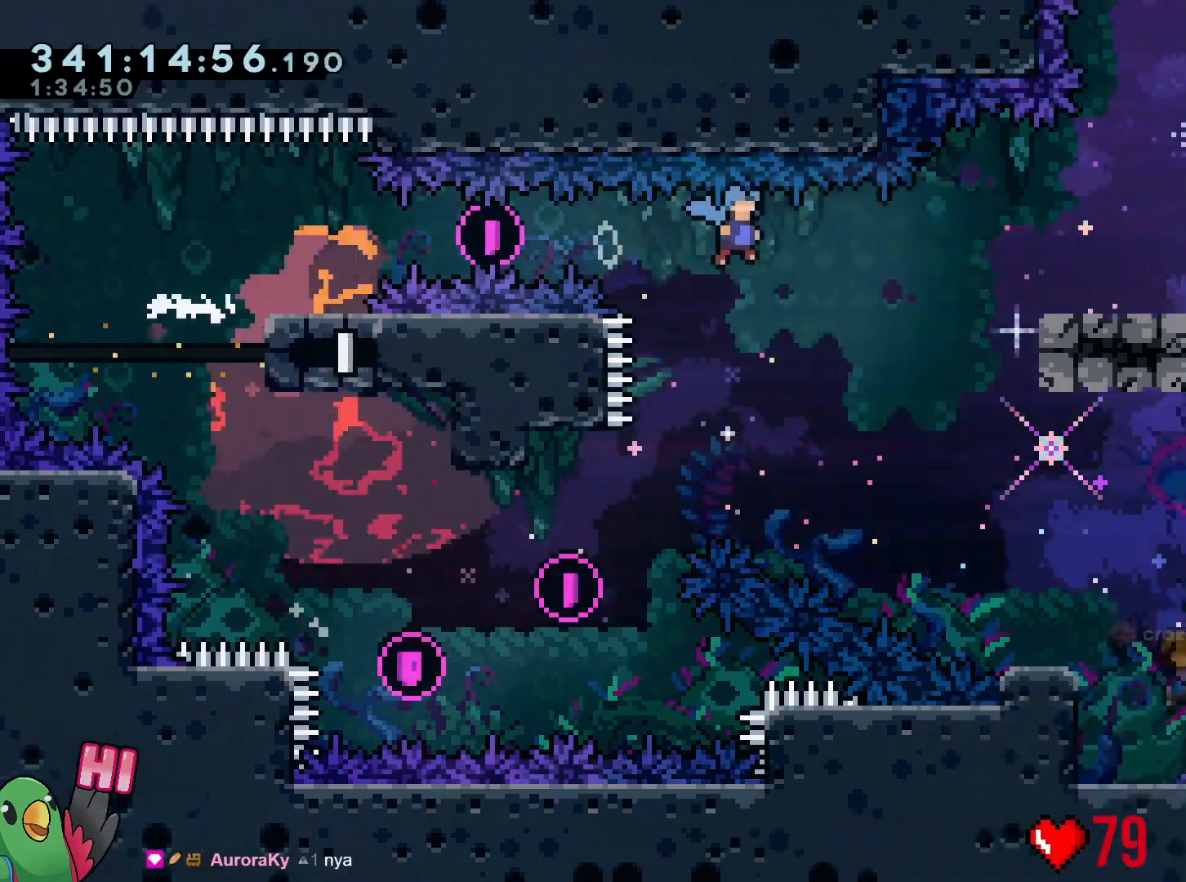
{"buttons": [], "left_stick": "right", "right_stick": "center", "events": [[234, "B", "down"], [284, "B", "up"]]}
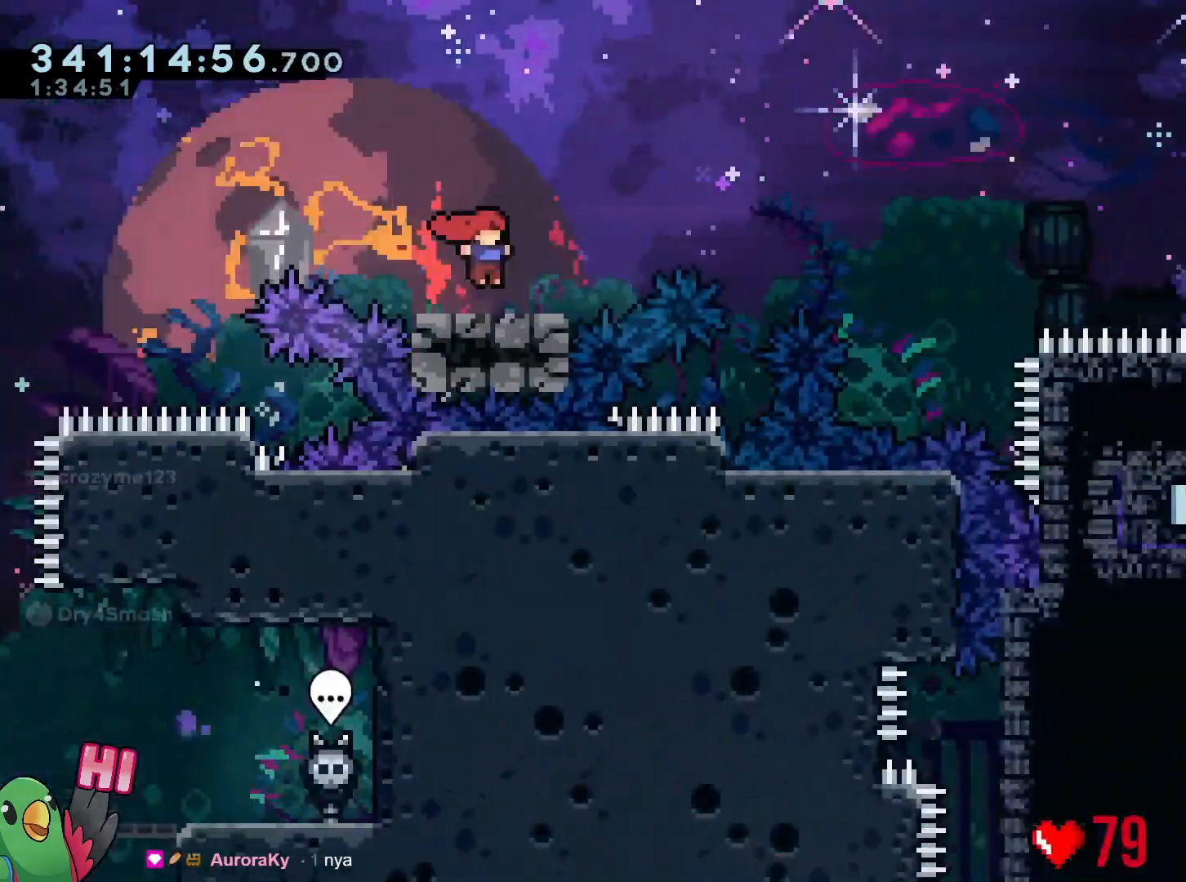
{"buttons": ["B"], "left_stick": "down", "right_stick": "center", "events": [[83, "B", "down"], [500, "left_stick", "down"]]}
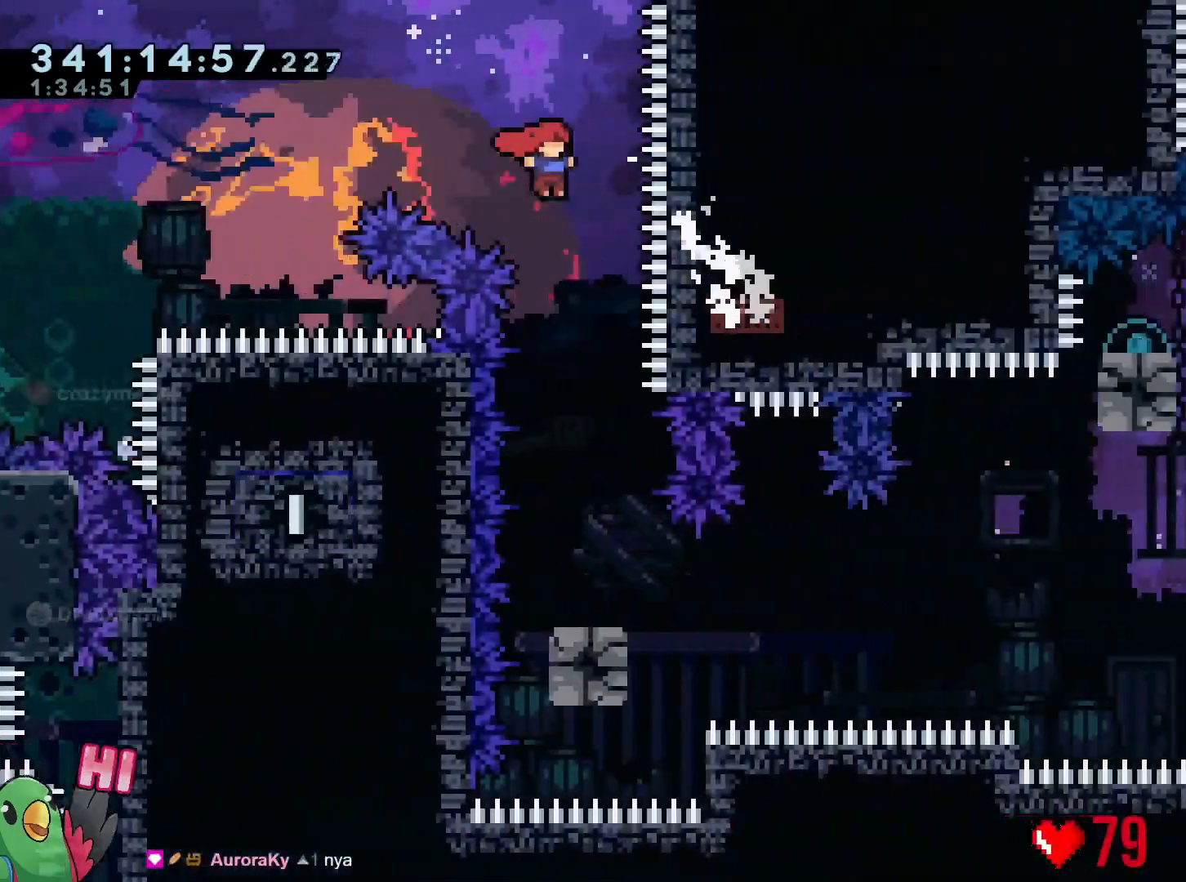
{"buttons": [], "left_stick": "center", "right_stick": "center", "events": [[84, "Y", "down"], [201, "Y", "up"], [234, "B", "up"], [251, "left_stick", "center"]]}
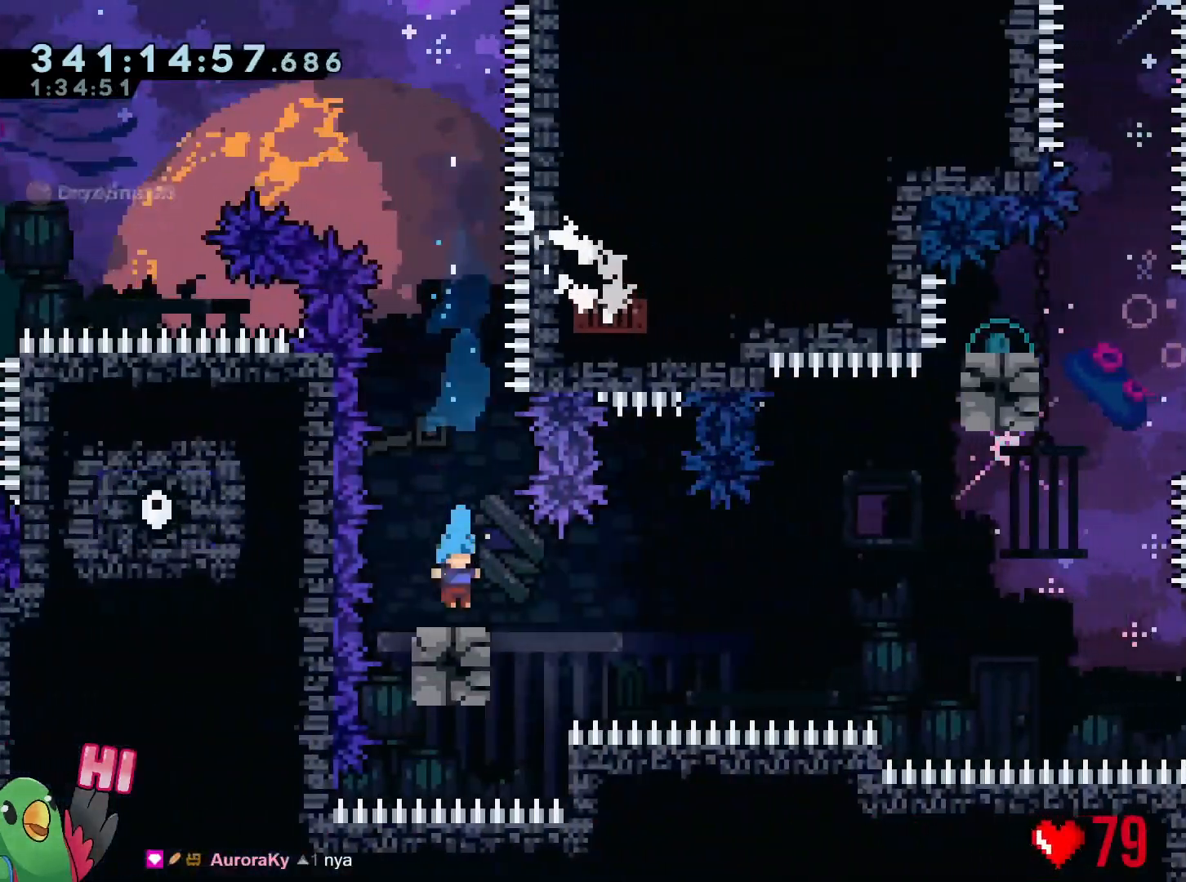
{"buttons": ["B", "Y", "R1"], "left_stick": "right", "right_stick": "center", "events": [[50, "left_stick", "right"], [83, "R1", "down"], [83, "Y", "down"], [117, "B", "down"]]}
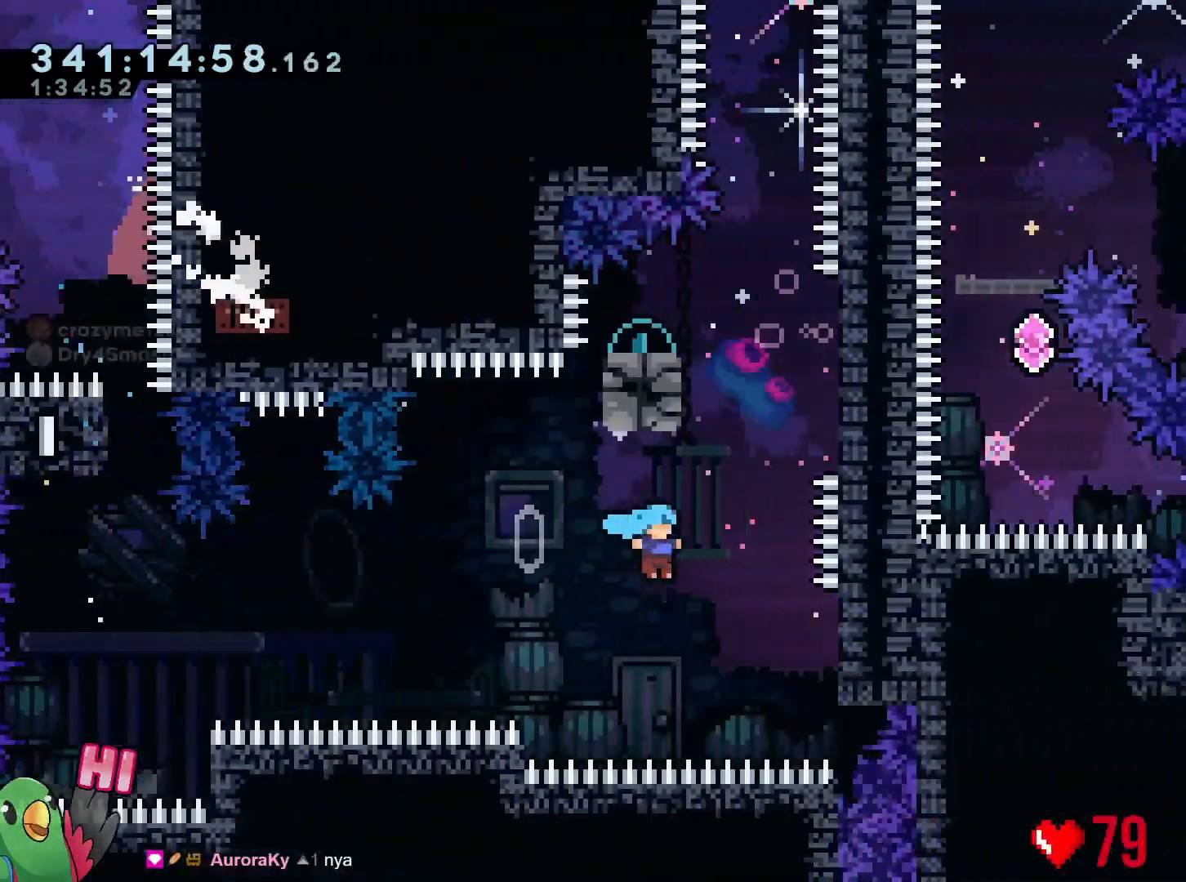
{"buttons": ["B"], "left_stick": "right", "right_stick": "center", "events": [[251, "B", "up"], [251, "Y", "up"], [251, "left_stick", "center"], [267, "R1", "up"], [317, "B", "down"], [501, "left_stick", "right"]]}
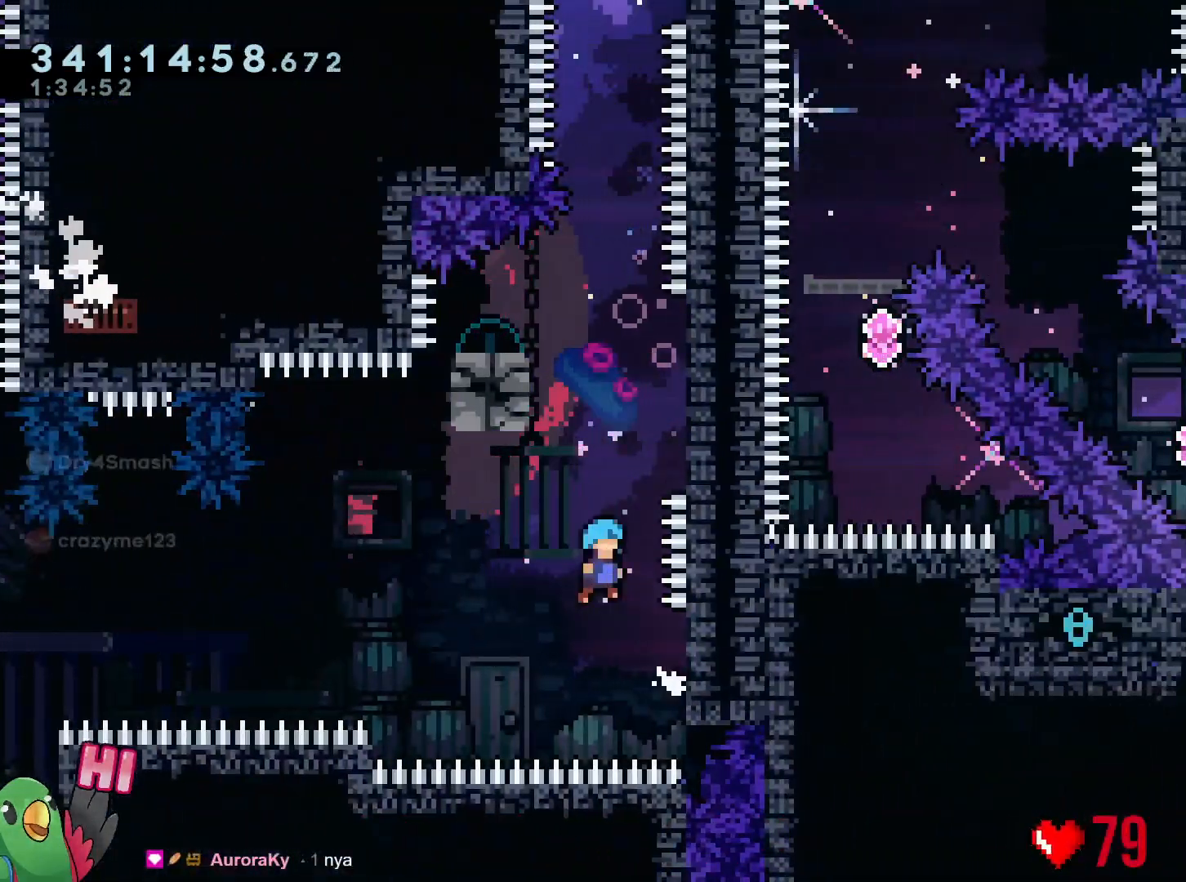
{"buttons": ["B"], "left_stick": "right", "right_stick": "center", "events": [[200, "B", "up"], [250, "left_stick", "center"], [283, "B", "down"], [417, "left_stick", "right"]]}
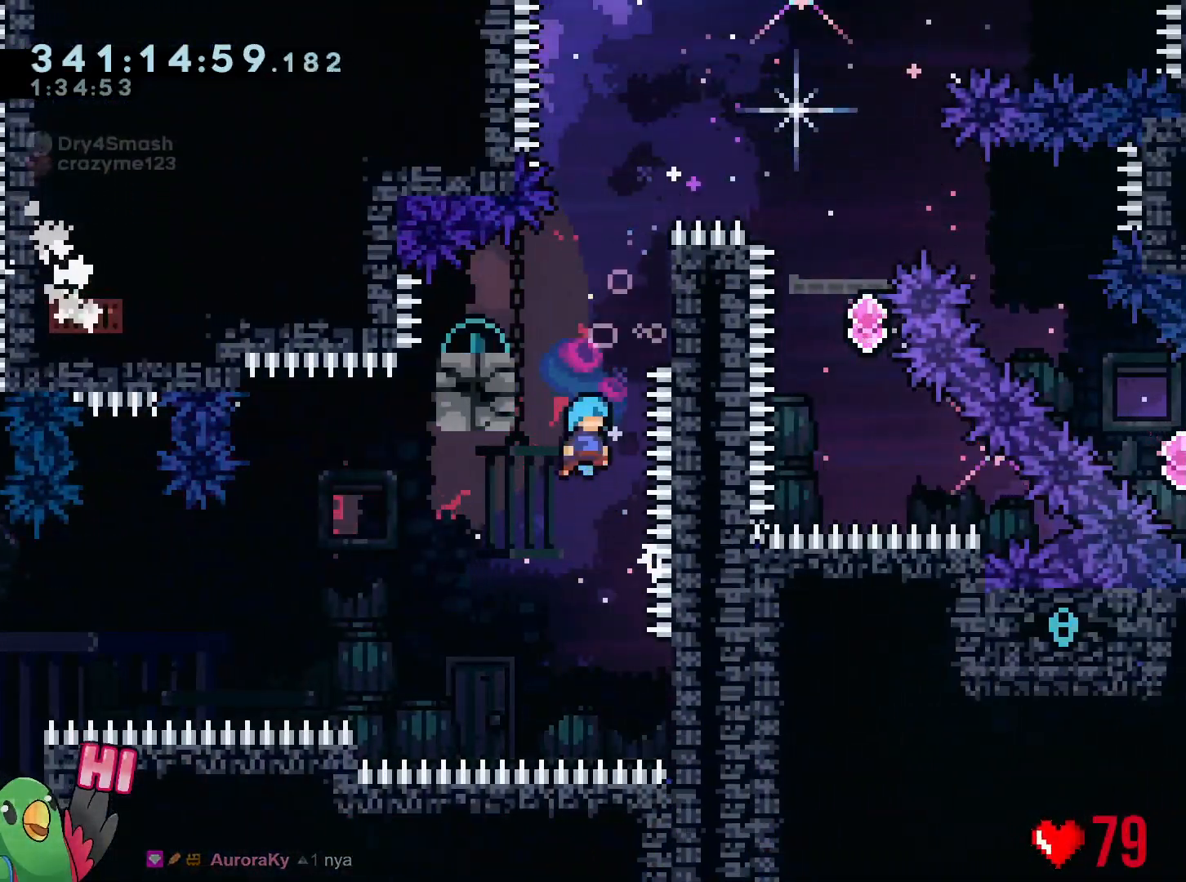
{"buttons": ["B", "R1"], "left_stick": "right", "right_stick": "center", "events": [[84, "R1", "down"], [167, "B", "up"], [217, "B", "down"]]}
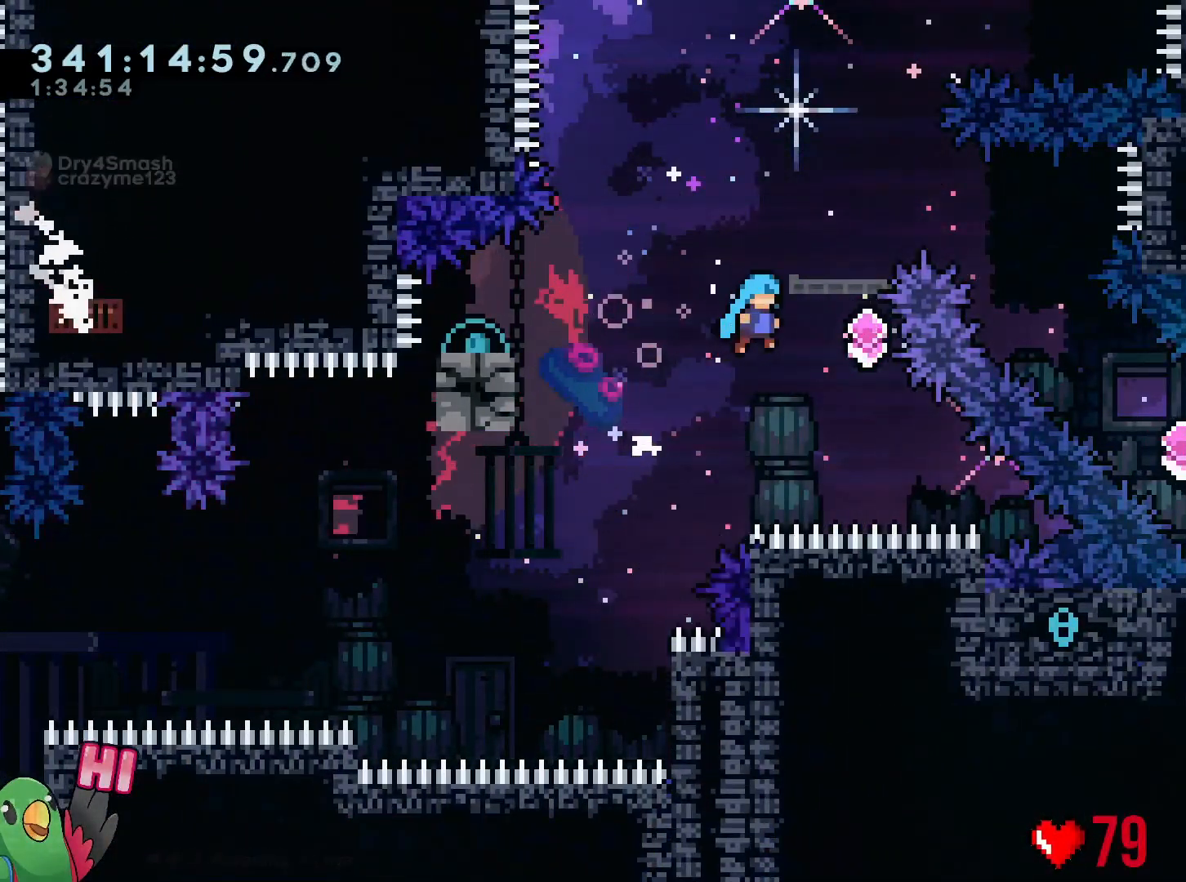
{"buttons": ["B", "Y"], "left_stick": "left", "right_stick": "center", "events": [[50, "R1", "up"], [200, "Y", "down"], [200, "left_stick", "up-left"], [250, "left_stick", "left"], [334, "Y", "up"], [450, "Y", "down"]]}
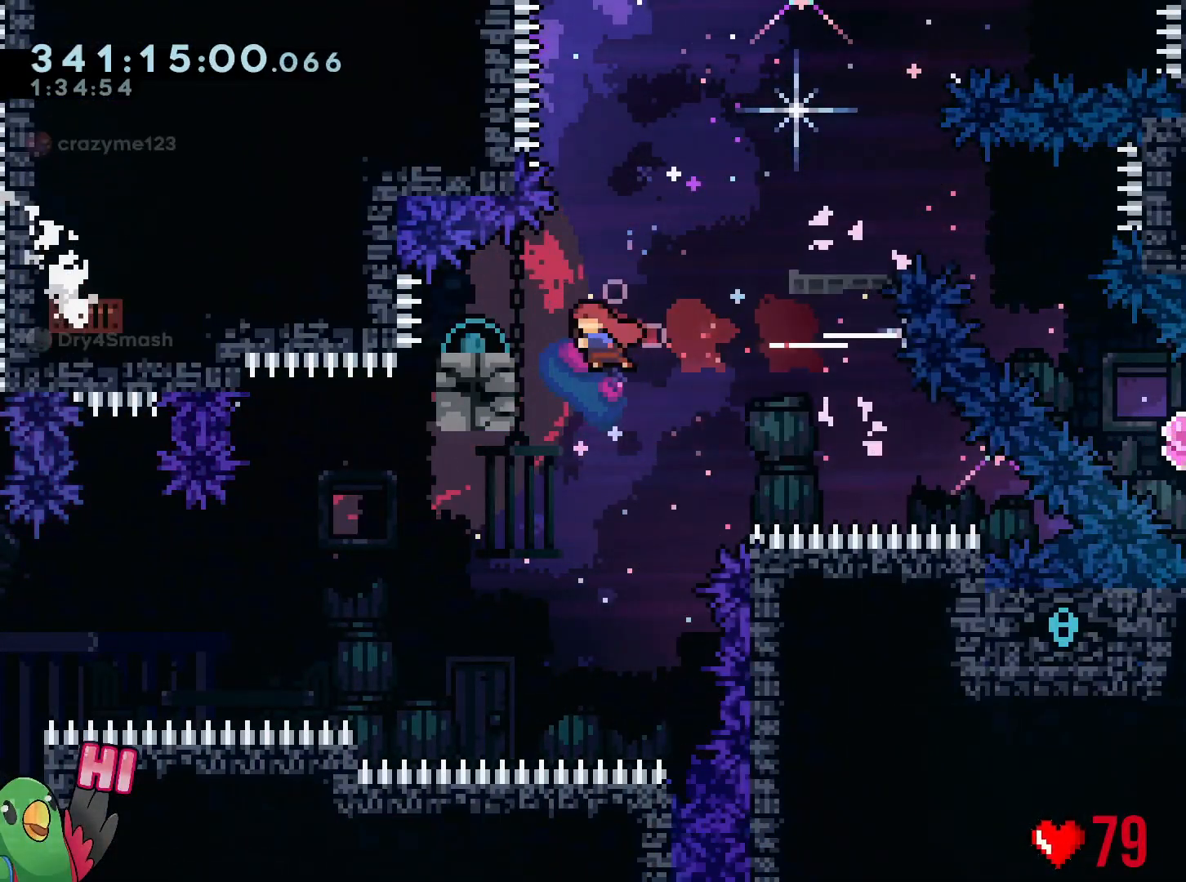
{"buttons": ["B", "Y"], "left_stick": "down-right", "right_stick": "center", "events": [[17, "Y", "up"], [67, "B", "up"], [84, "left_stick", "right"], [100, "B", "down"], [451, "left_stick", "down-right"], [501, "Y", "down"]]}
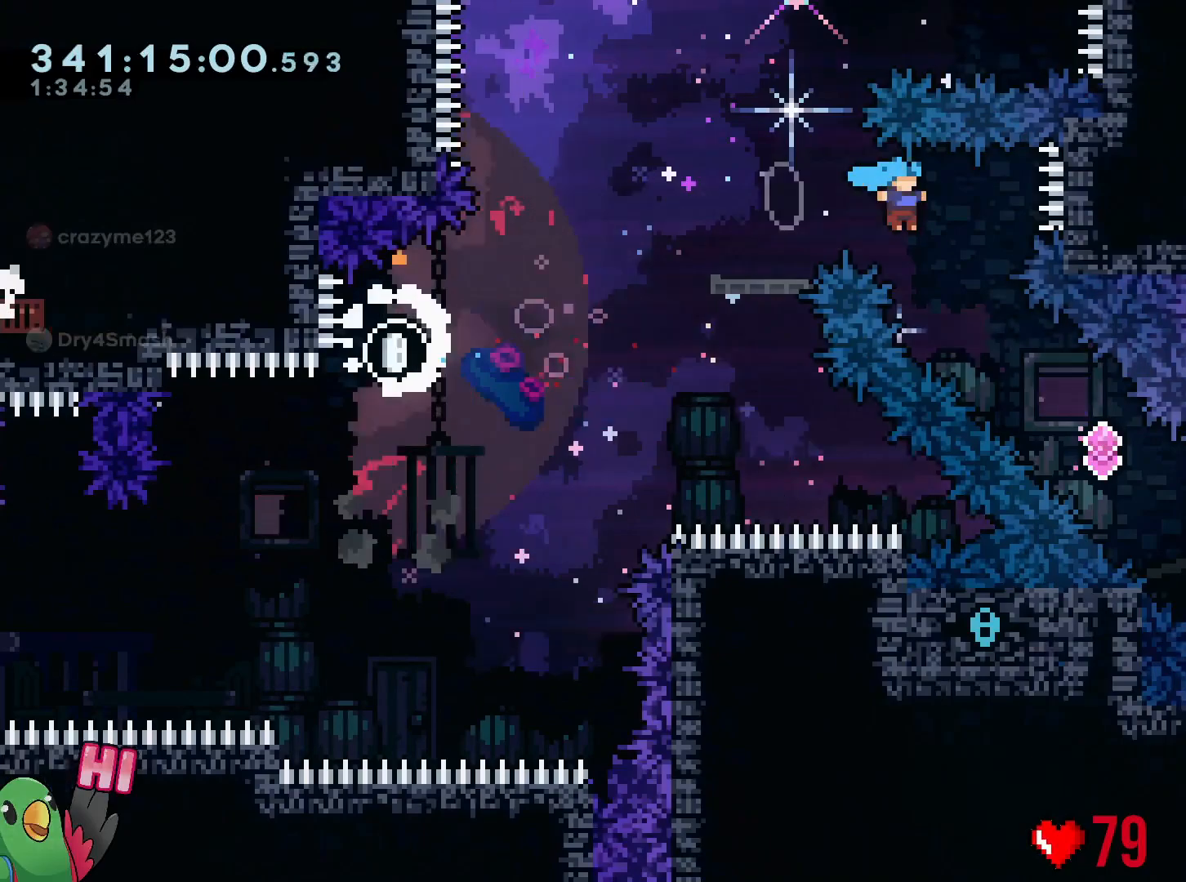
{"buttons": ["Y"], "left_stick": "down-right", "right_stick": "center", "events": [[17, "left_stick", "down"], [117, "Y", "up"], [167, "B", "up"], [167, "left_stick", "down-right"], [400, "Y", "down"]]}